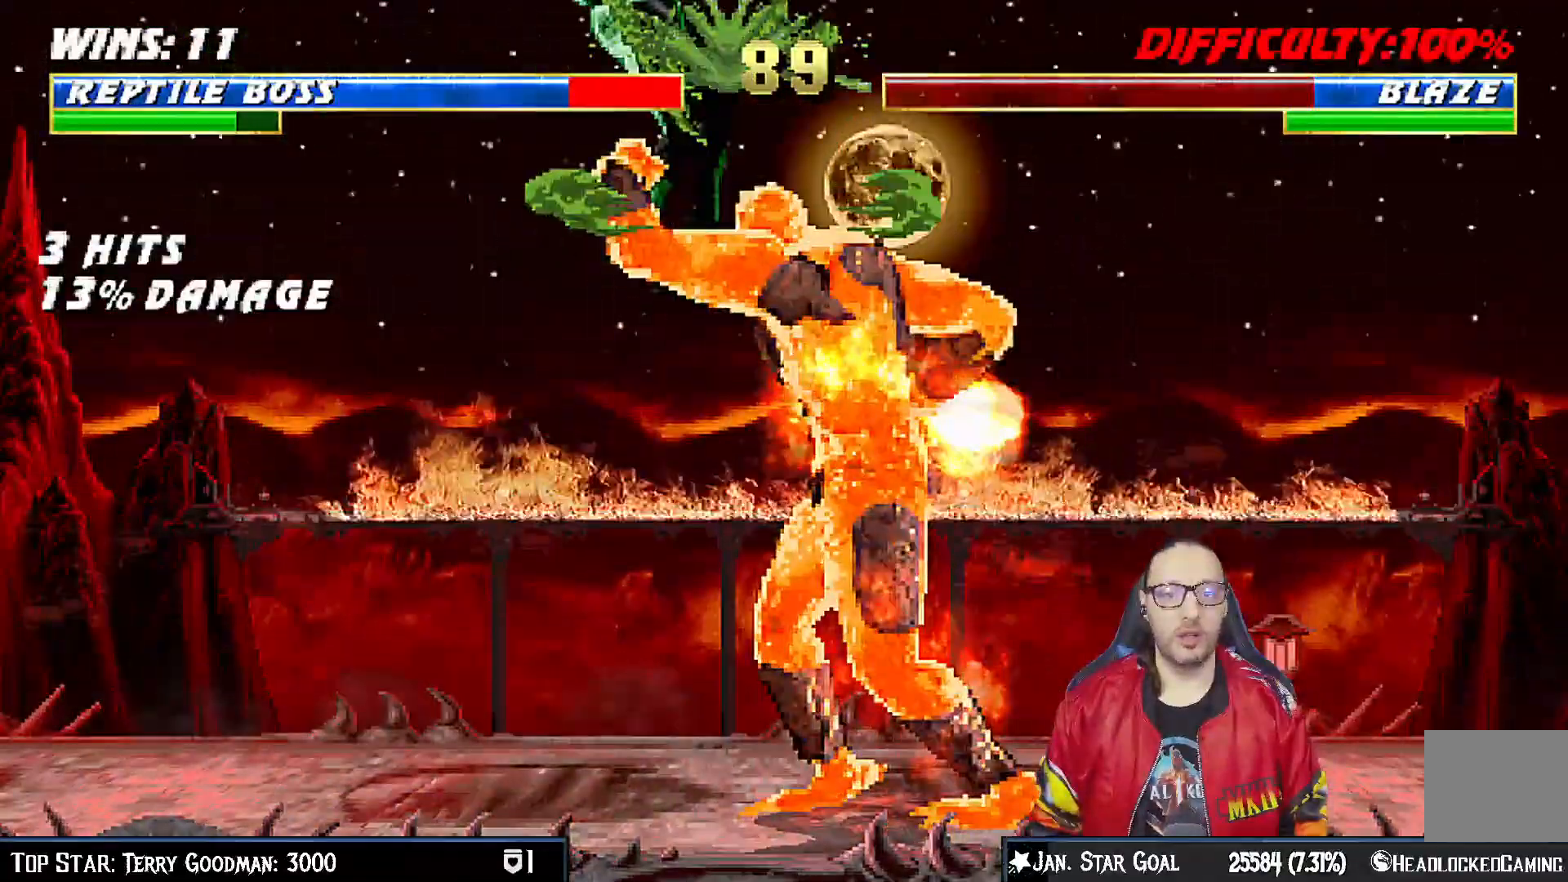
Gameplay with a controller (PlayStation layout); each line is a JSON object with the inputs held at the frame after it (dt_ms = milliseconds from this image to that frame). "events" lists button and stick changes between this image and that frame as [ms after this image, input, new state], when the widget could be followed in between. Not read: L1.
{"dt_ms": 500, "buttons": ["R1", "DPAD_DOWN", "DPAD_LEFT"], "left_stick": "center", "right_stick": "center", "events": [[50, "DPAD_DOWN", "down"], [100, "SQUARE", "down"], [167, "DPAD_LEFT", "down"], [183, "SQUARE", "up"], [233, "R1", "down"], [317, "DPAD_LEFT", "up"], [367, "DPAD_LEFT", "down"], [400, "R1", "up"], [500, "R1", "down"]]}
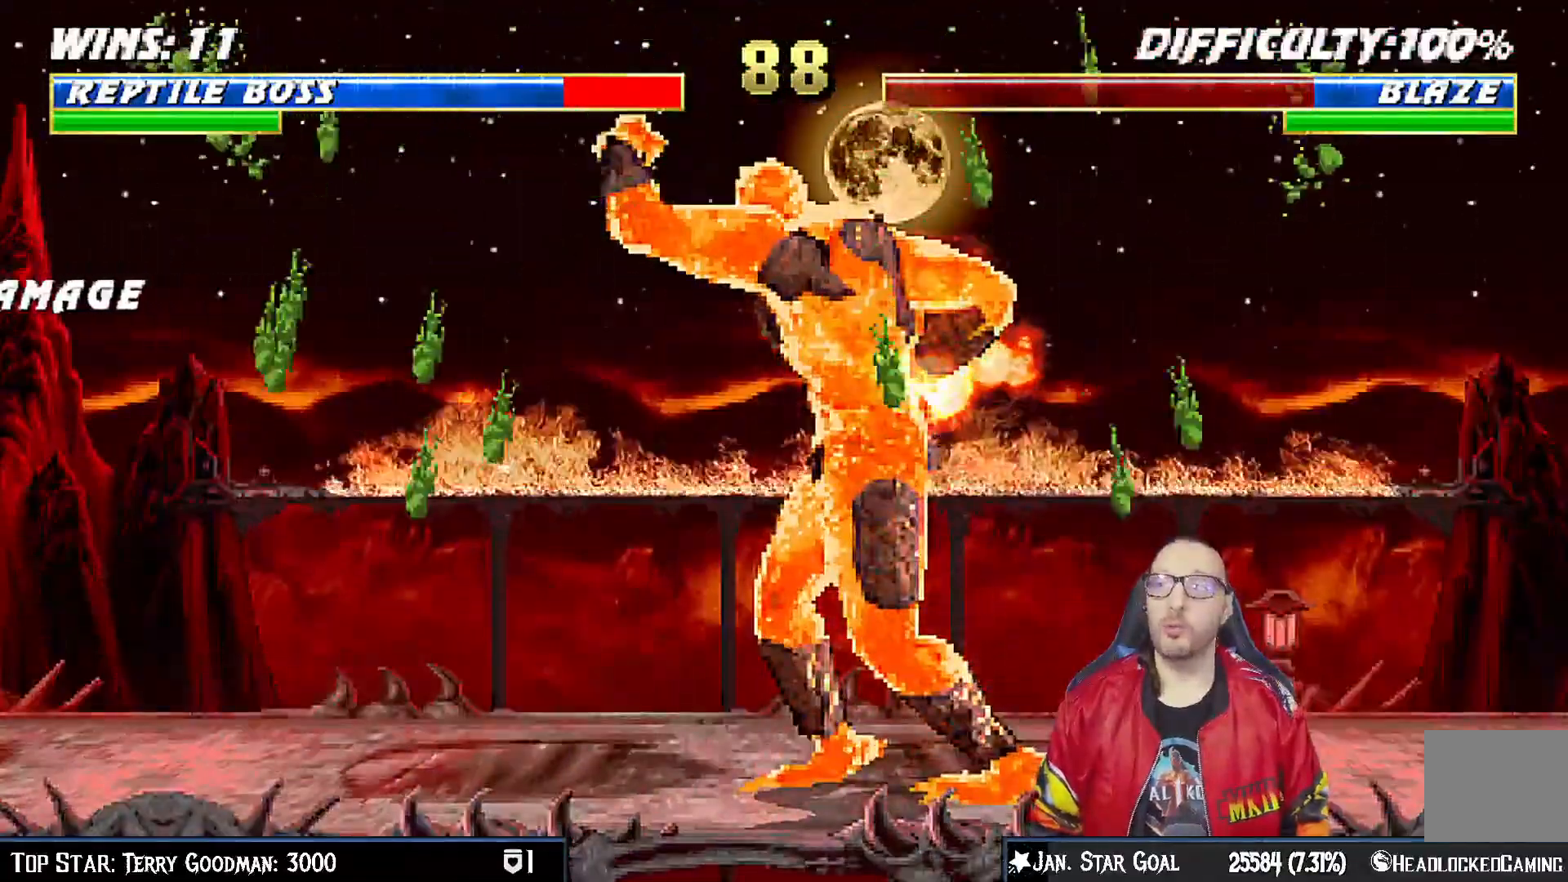
{"dt_ms": 500, "buttons": ["R1", "DPAD_DOWN", "DPAD_LEFT"], "left_stick": "center", "right_stick": "center", "events": []}
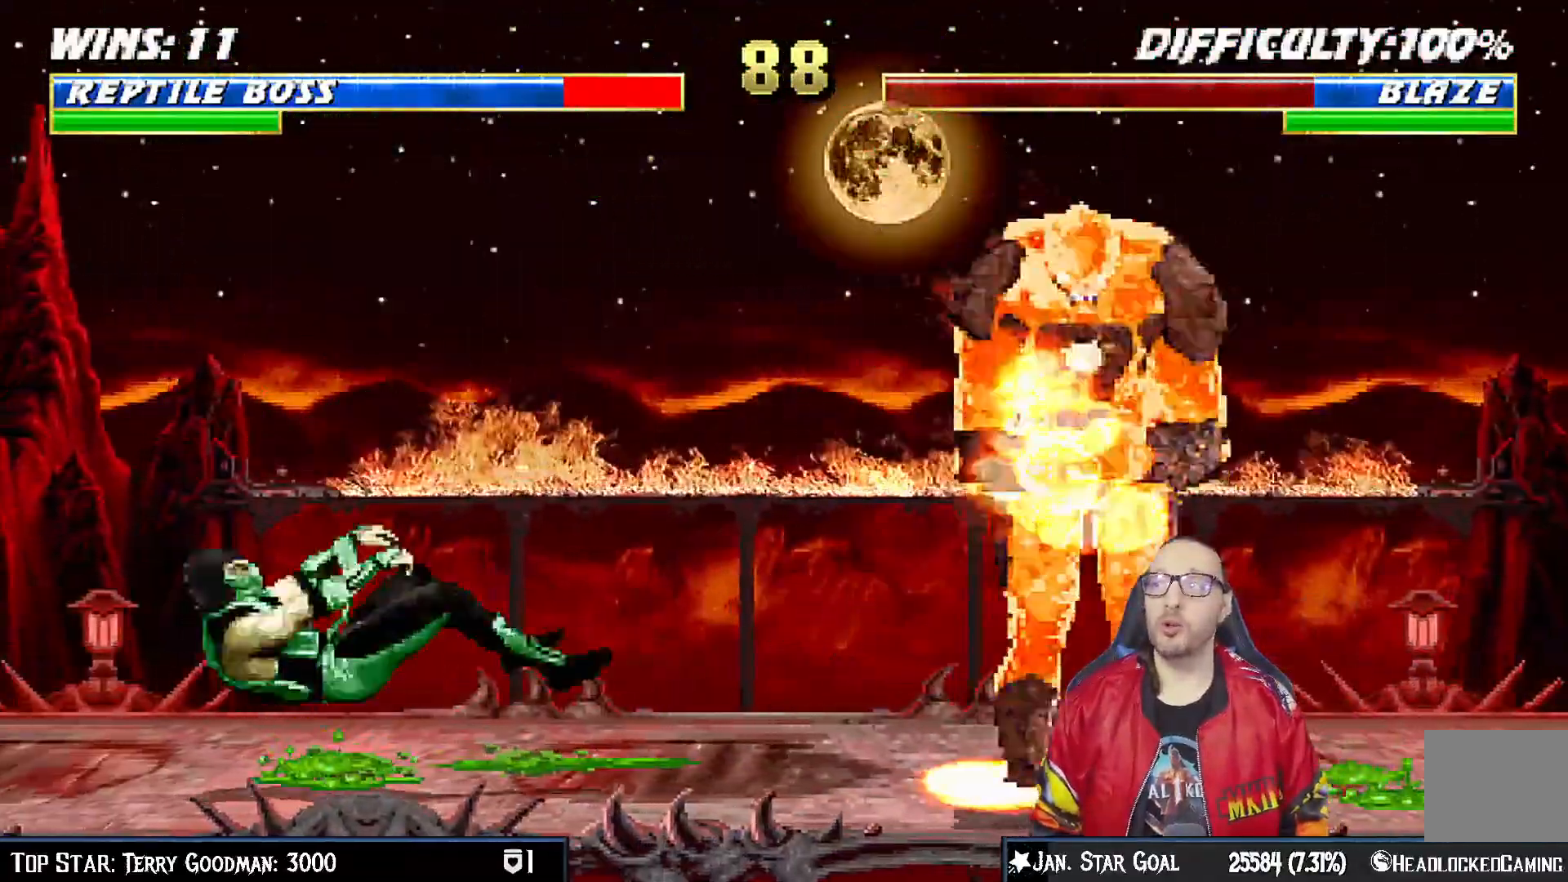
{"dt_ms": 500, "buttons": ["DPAD_UP", "DPAD_RIGHT"], "left_stick": "center", "right_stick": "center", "events": [[50, "DPAD_LEFT", "up"], [83, "DPAD_DOWN", "up"], [100, "R1", "up"], [333, "DPAD_RIGHT", "down"], [350, "DPAD_UP", "down"]]}
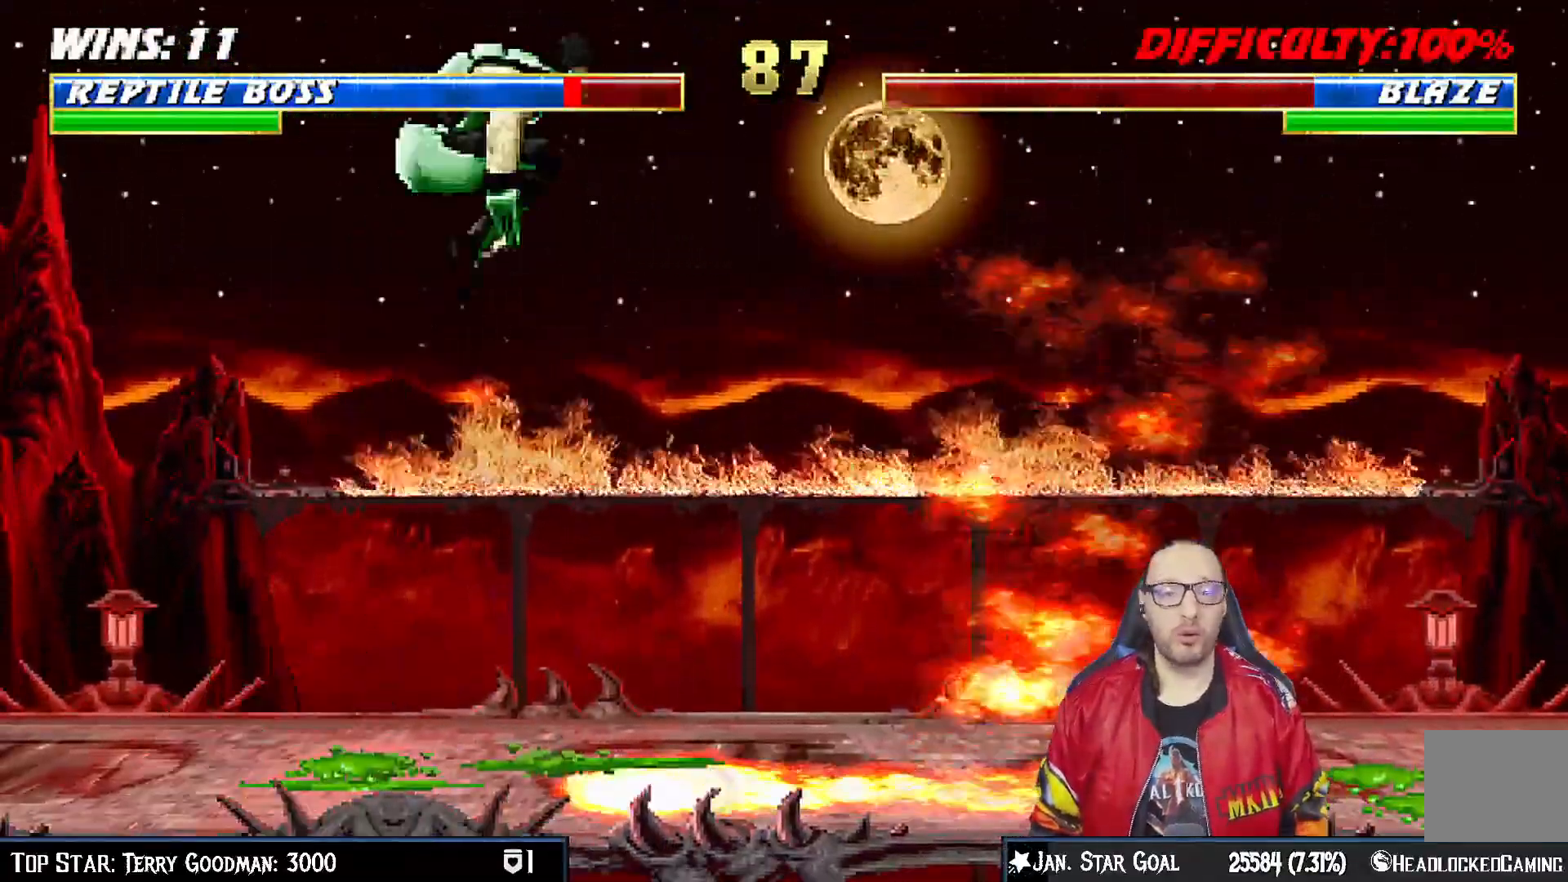
{"dt_ms": 500, "buttons": ["SQUARE", "DPAD_DOWN"], "left_stick": "center", "right_stick": "center", "events": [[150, "DPAD_RIGHT", "up"], [167, "DPAD_UP", "up"], [267, "DPAD_DOWN", "down"], [267, "SQUARE", "down"], [367, "SQUARE", "up"], [417, "SQUARE", "down"]]}
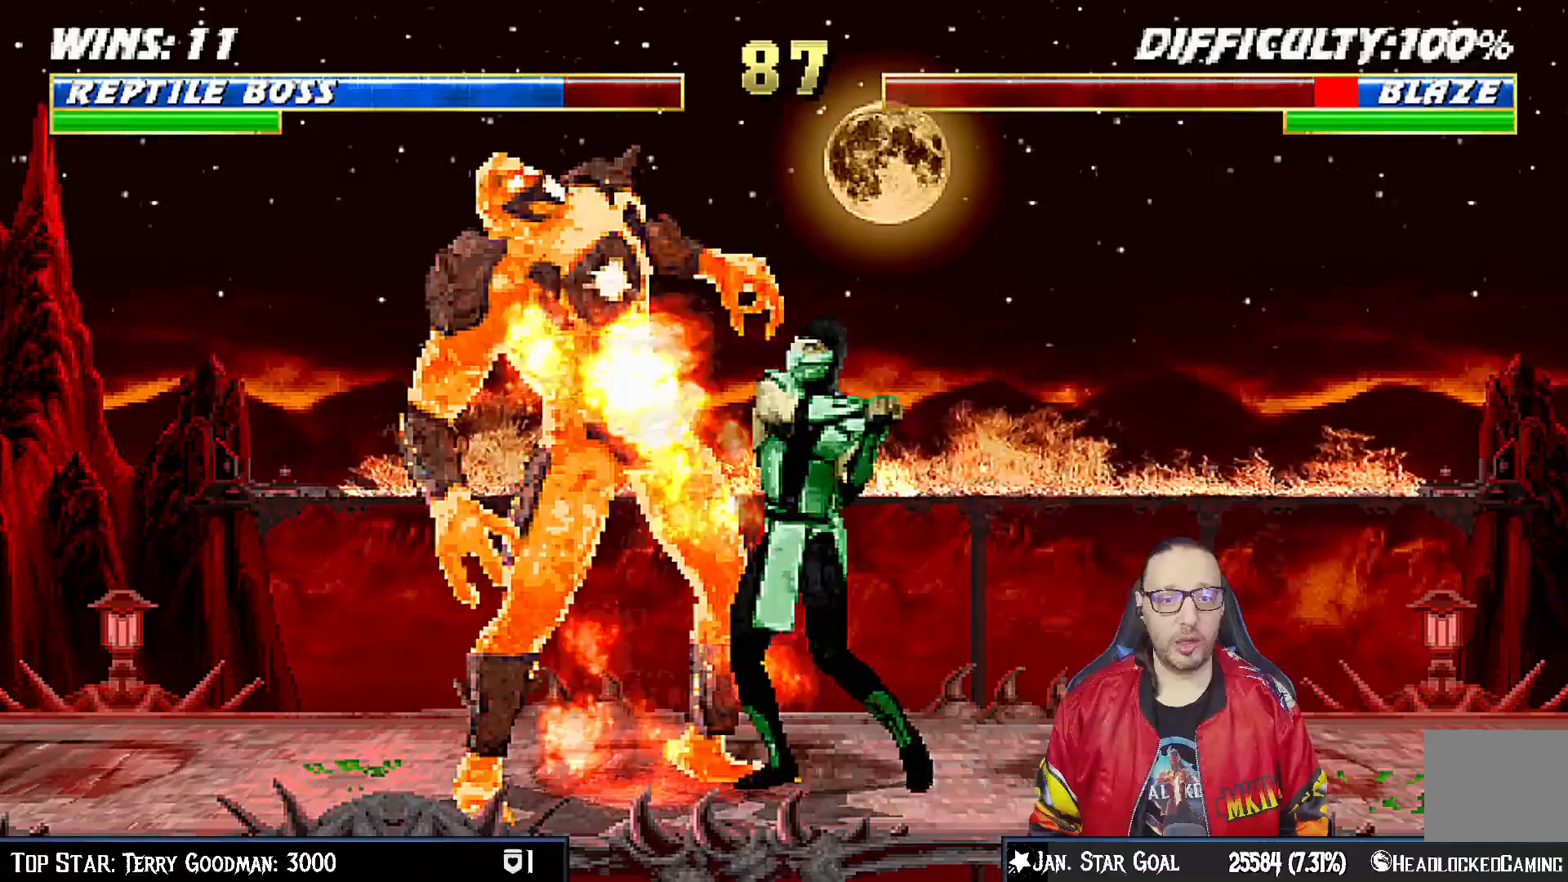
{"dt_ms": 500, "buttons": ["CROSS", "DPAD_DOWN"], "left_stick": "center", "right_stick": "center", "events": [[17, "SQUARE", "up"], [117, "SQUARE", "down"], [200, "CROSS", "down"], [200, "SQUARE", "up"], [300, "CROSS", "up"], [350, "CROSS", "down"], [450, "CROSS", "up"], [500, "CROSS", "down"]]}
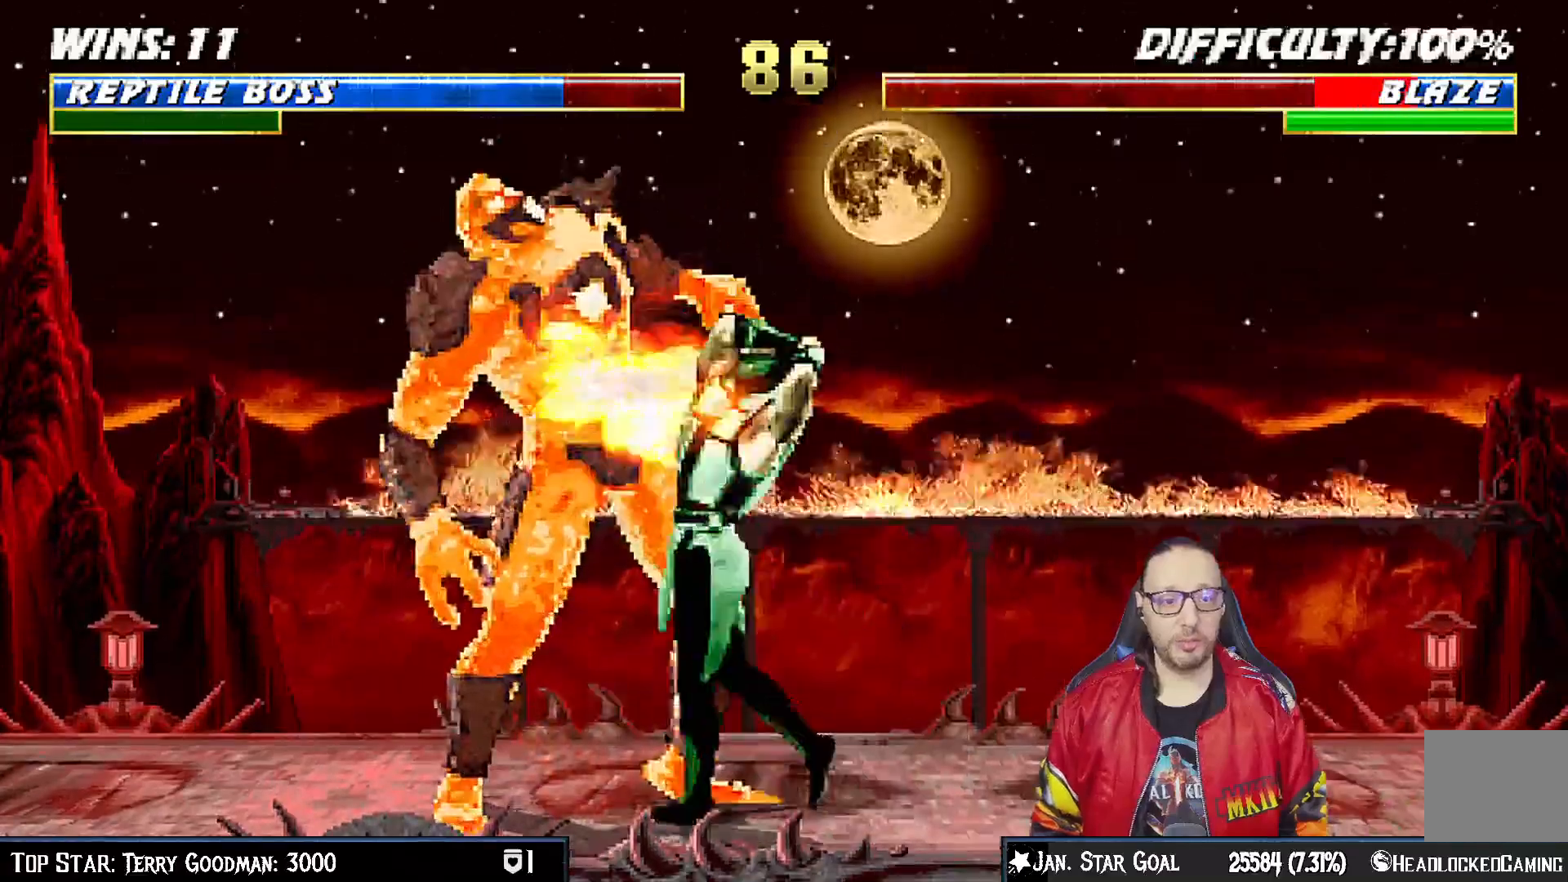
{"dt_ms": 500, "buttons": ["DPAD_UP", "DPAD_LEFT"], "left_stick": "center", "right_stick": "center", "events": [[217, "DPAD_DOWN", "up"], [317, "CROSS", "up"], [467, "DPAD_LEFT", "down"], [483, "DPAD_UP", "down"]]}
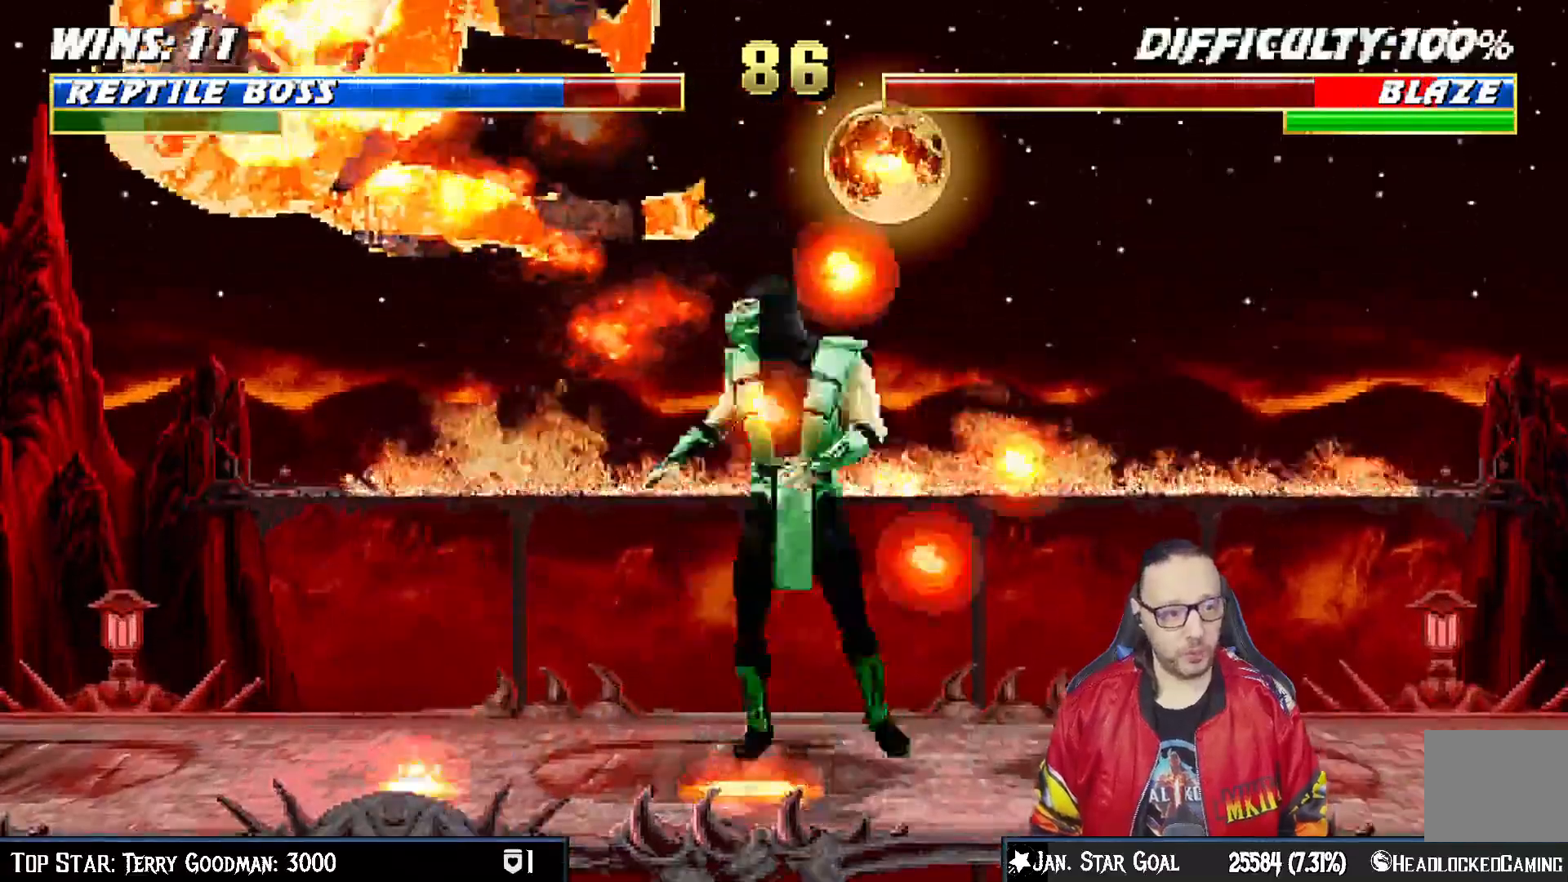
{"dt_ms": 1000, "buttons": ["DPAD_UP", "DPAD_LEFT"], "left_stick": "center", "right_stick": "center"}
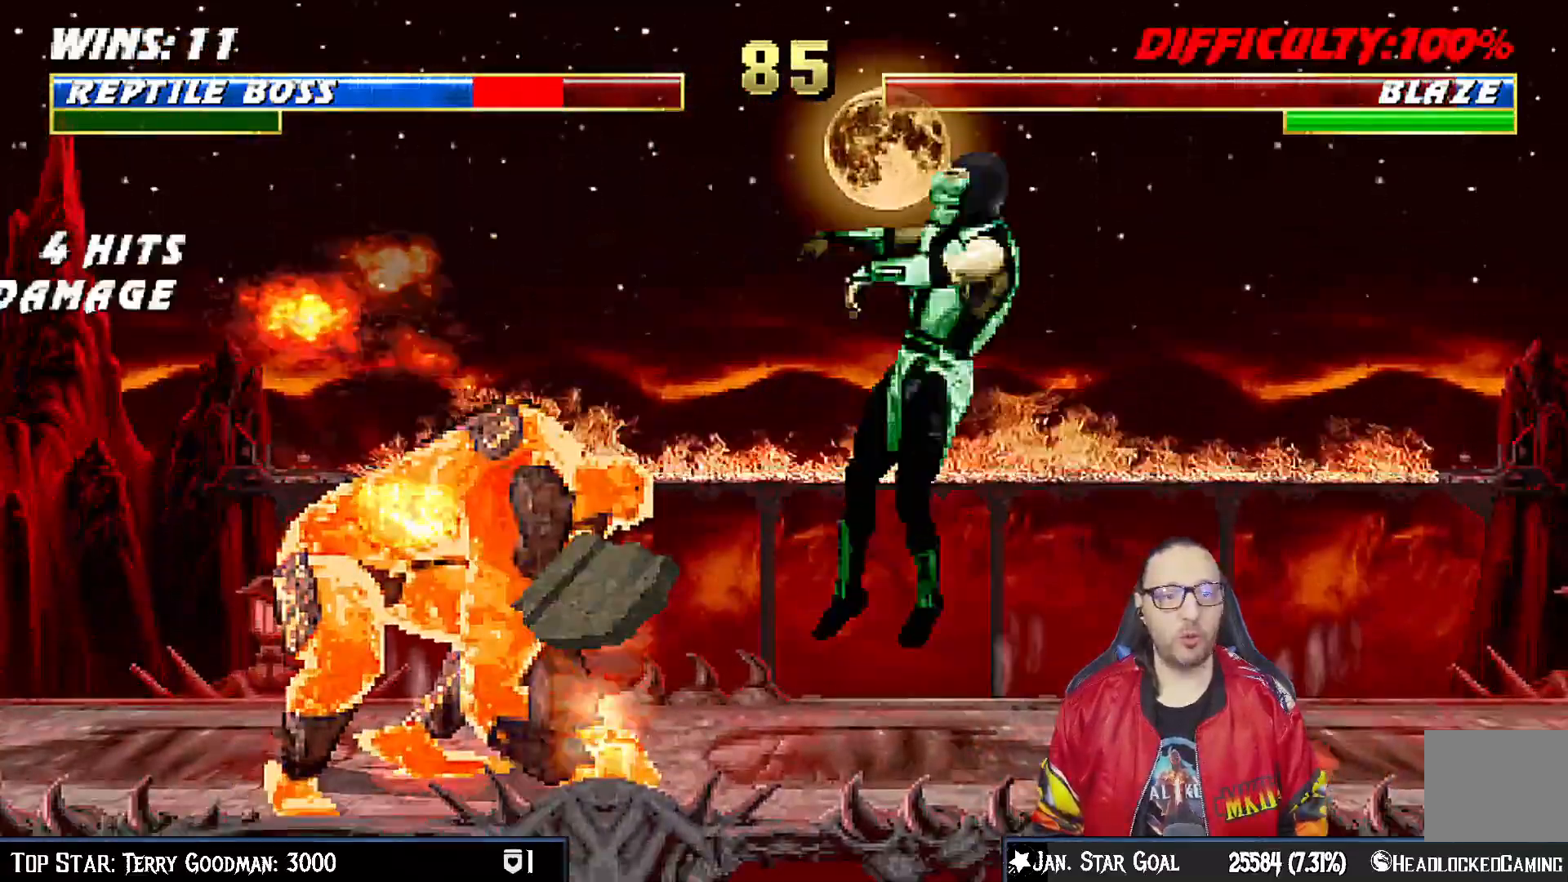
{"dt_ms": 500, "buttons": [], "left_stick": "center", "right_stick": "center"}
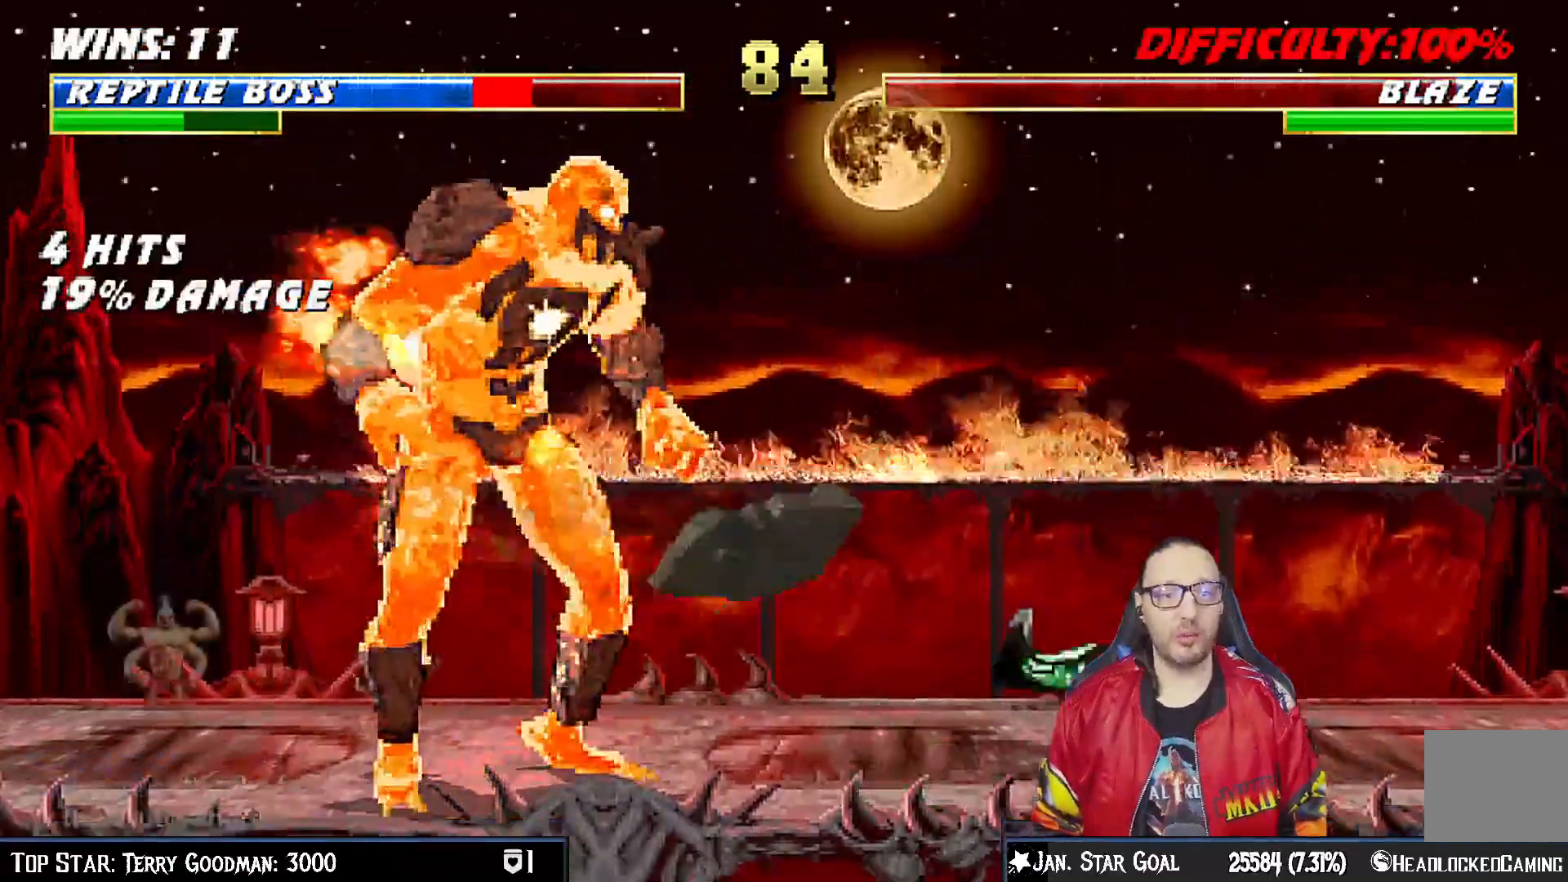
{"dt_ms": 500, "buttons": ["TRIANGLE"], "left_stick": "center", "right_stick": "center", "events": [[83, "DPAD_LEFT", "down"], [100, "DPAD_UP", "down"], [183, "TRIANGLE", "down"], [283, "DPAD_LEFT", "up"], [300, "TRIANGLE", "up"], [317, "DPAD_UP", "up"], [350, "TRIANGLE", "down"]]}
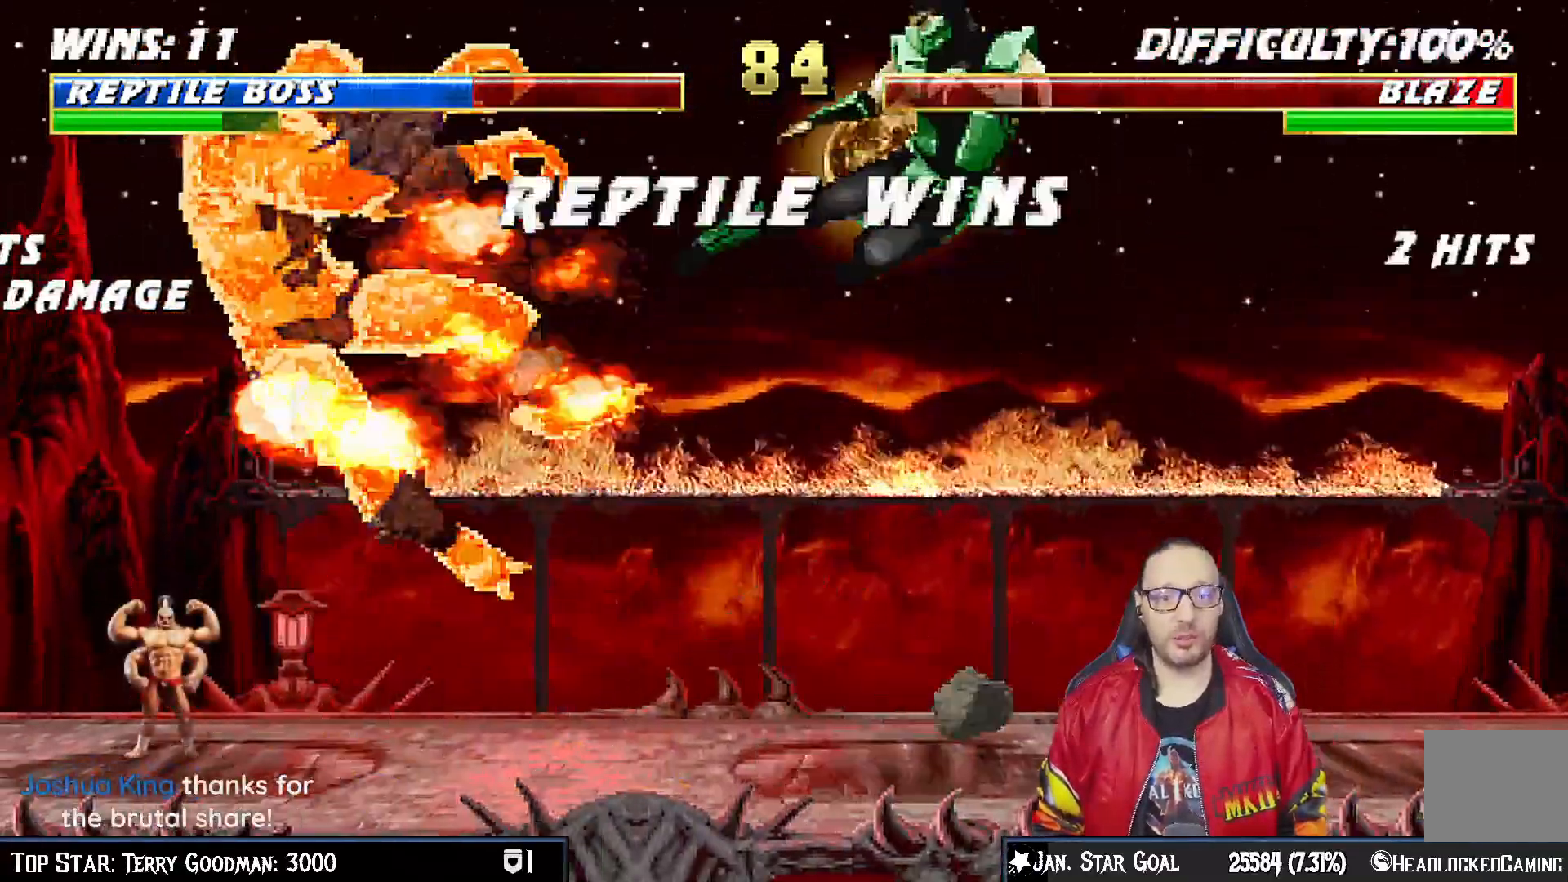
{"dt_ms": 500, "buttons": ["DPAD_UP", "DPAD_LEFT"], "left_stick": "center", "right_stick": "center"}
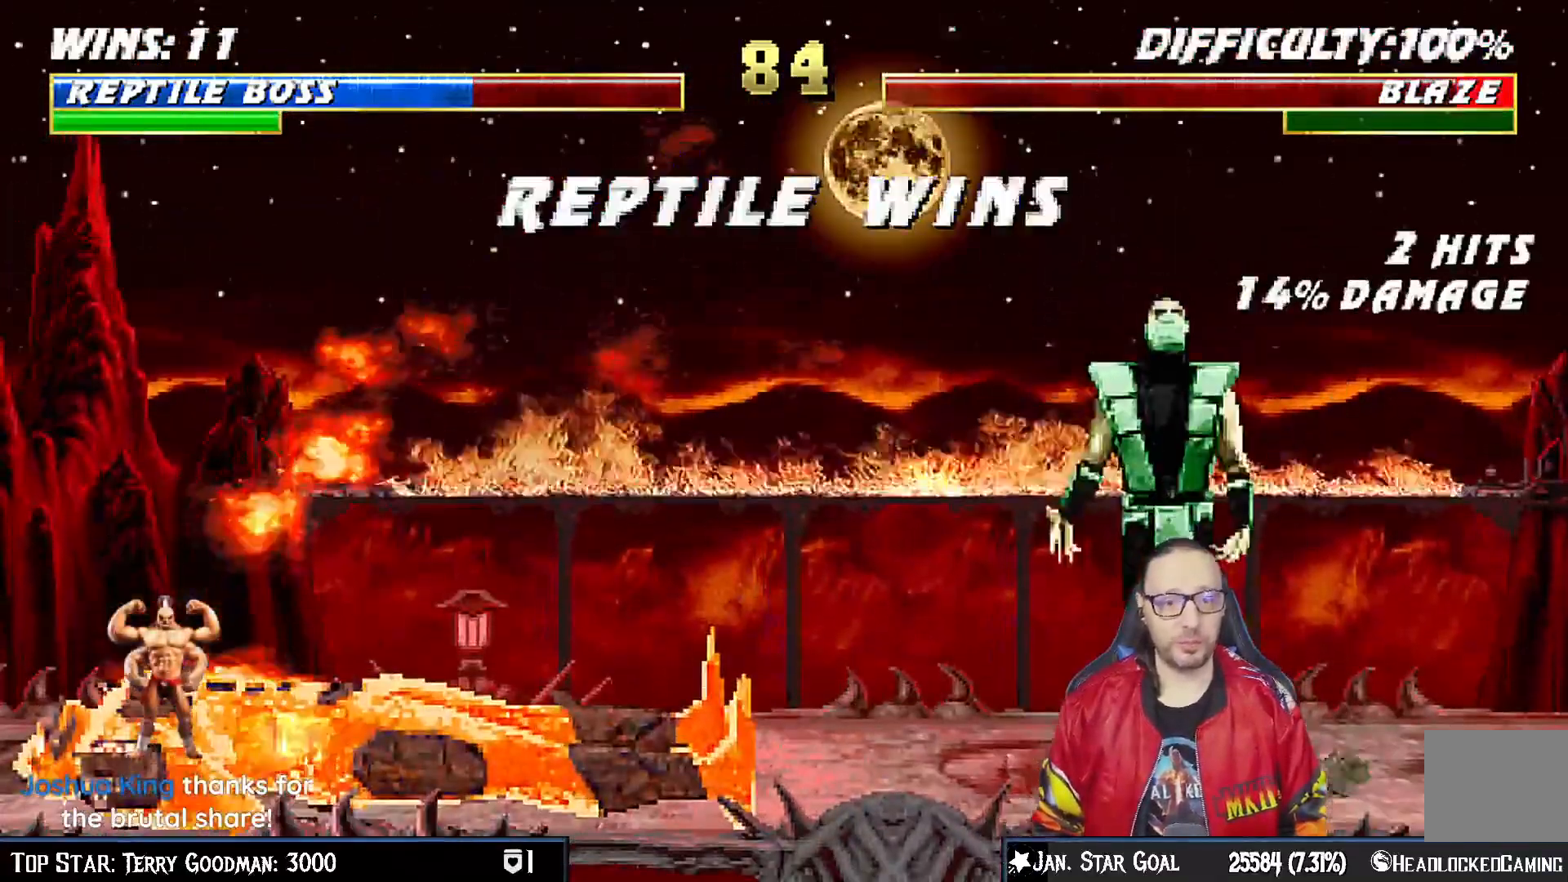
{"dt_ms": 500, "buttons": [], "left_stick": "center", "right_stick": "center", "events": [[17, "DPAD_LEFT", "up"], [17, "DPAD_UP", "up"], [33, "TRIANGLE", "down"], [83, "R1", "down"], [133, "R1", "up"], [133, "TRIANGLE", "up"]]}